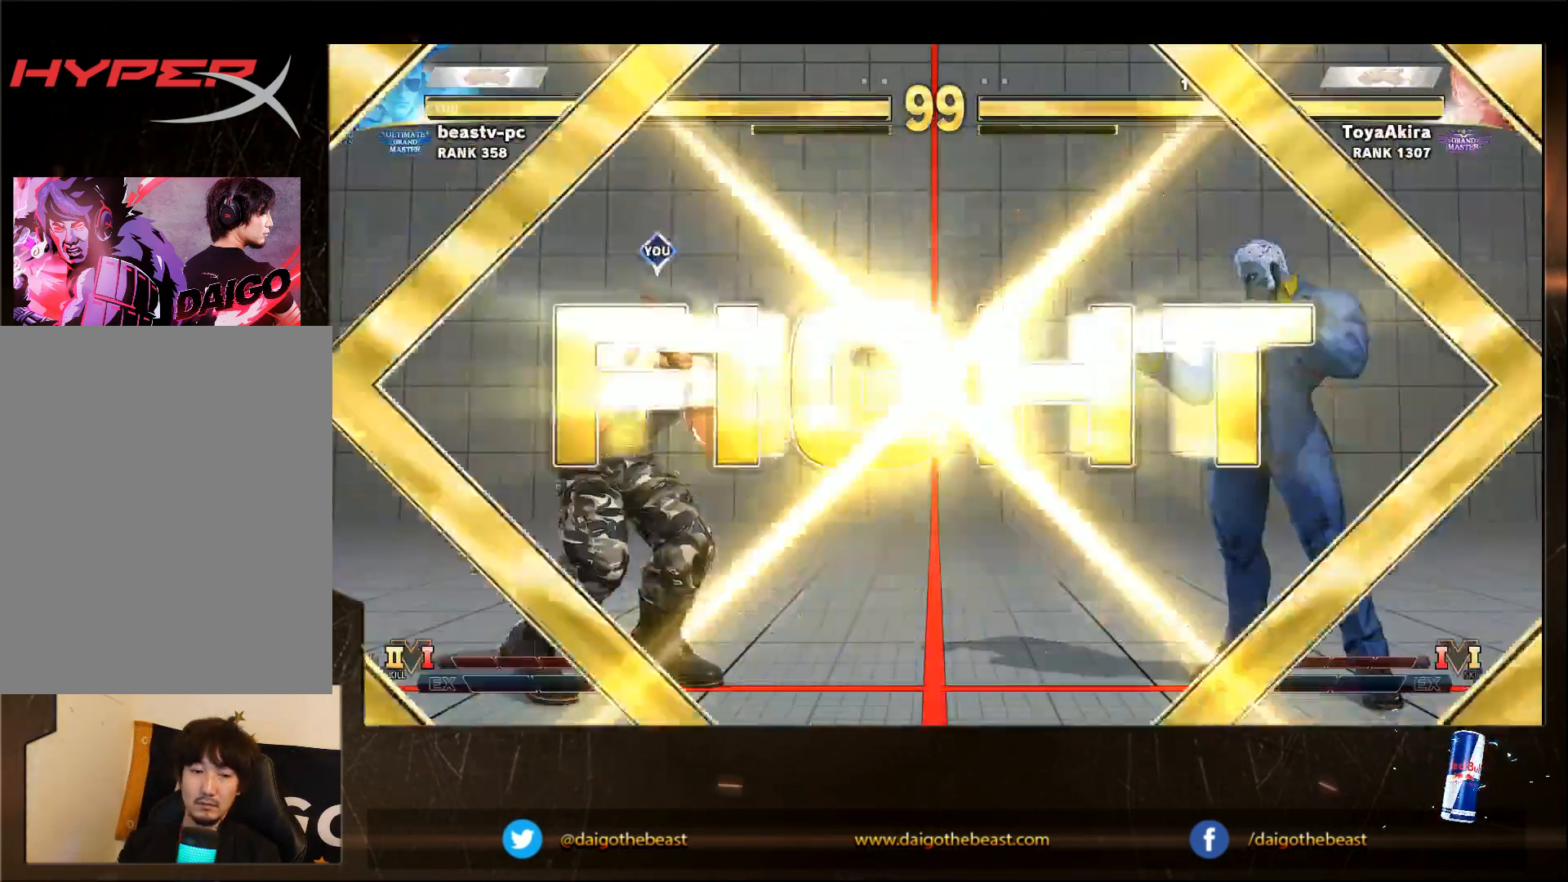
Gameplay with a controller (arcade stick); each line is a JSON object with the inputs held at the frame after it (dt_ms = milliseconds from this image to that frame). "events" lists button and stick changes between this image and that frame as [ms after this image, input, new state], when the widget could be followed in between. Not read: L3 R3.
{"dt_ms": 500, "buttons": [], "left_stick": "down-left", "events": []}
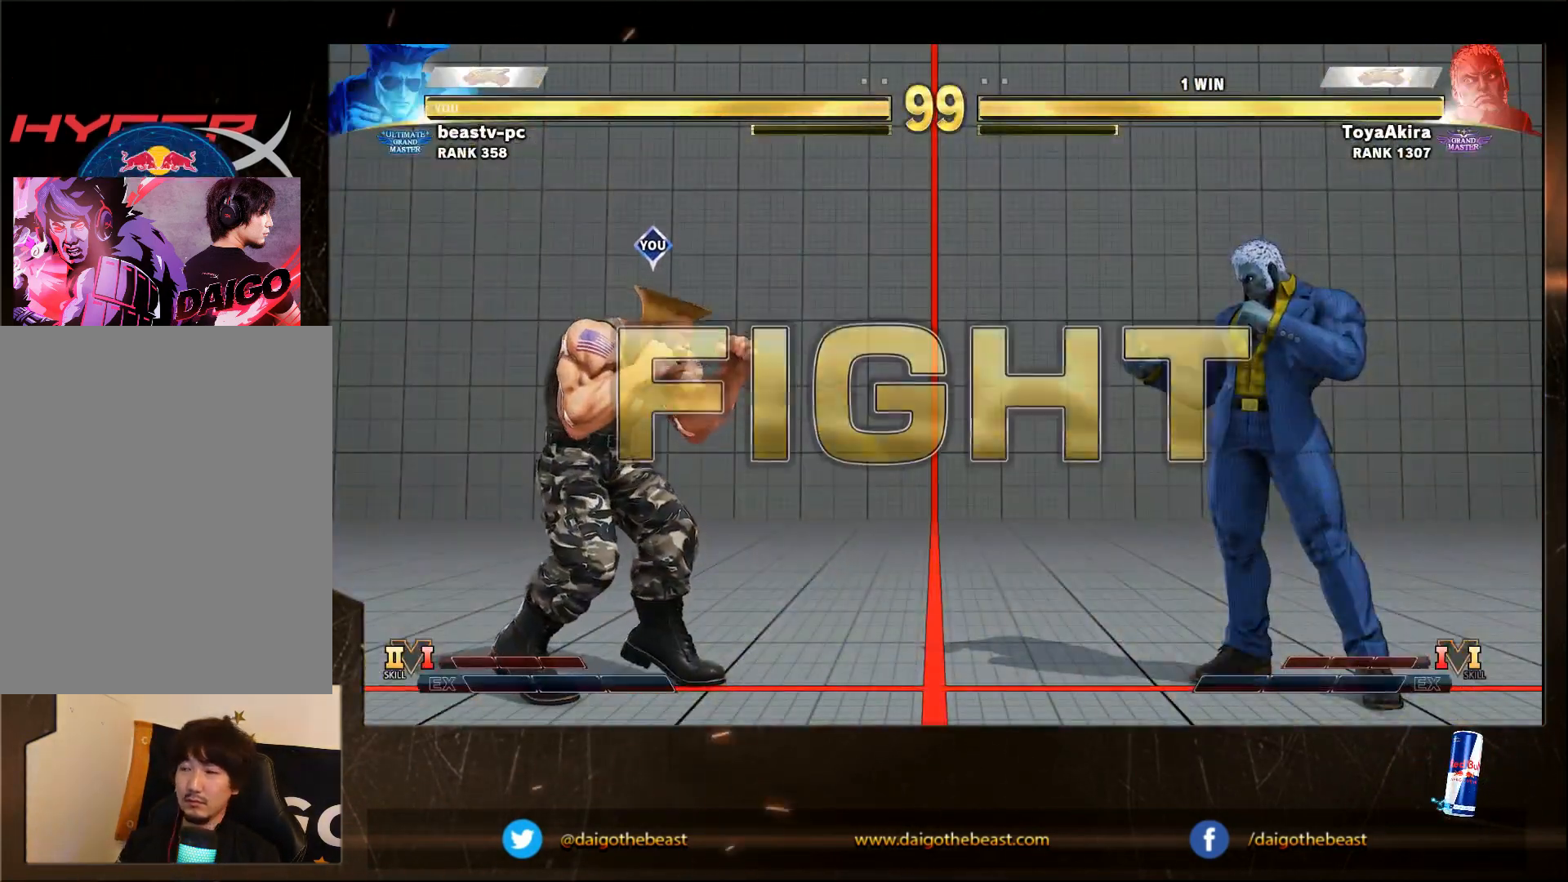
{"dt_ms": 500, "buttons": [], "left_stick": "down-left", "events": []}
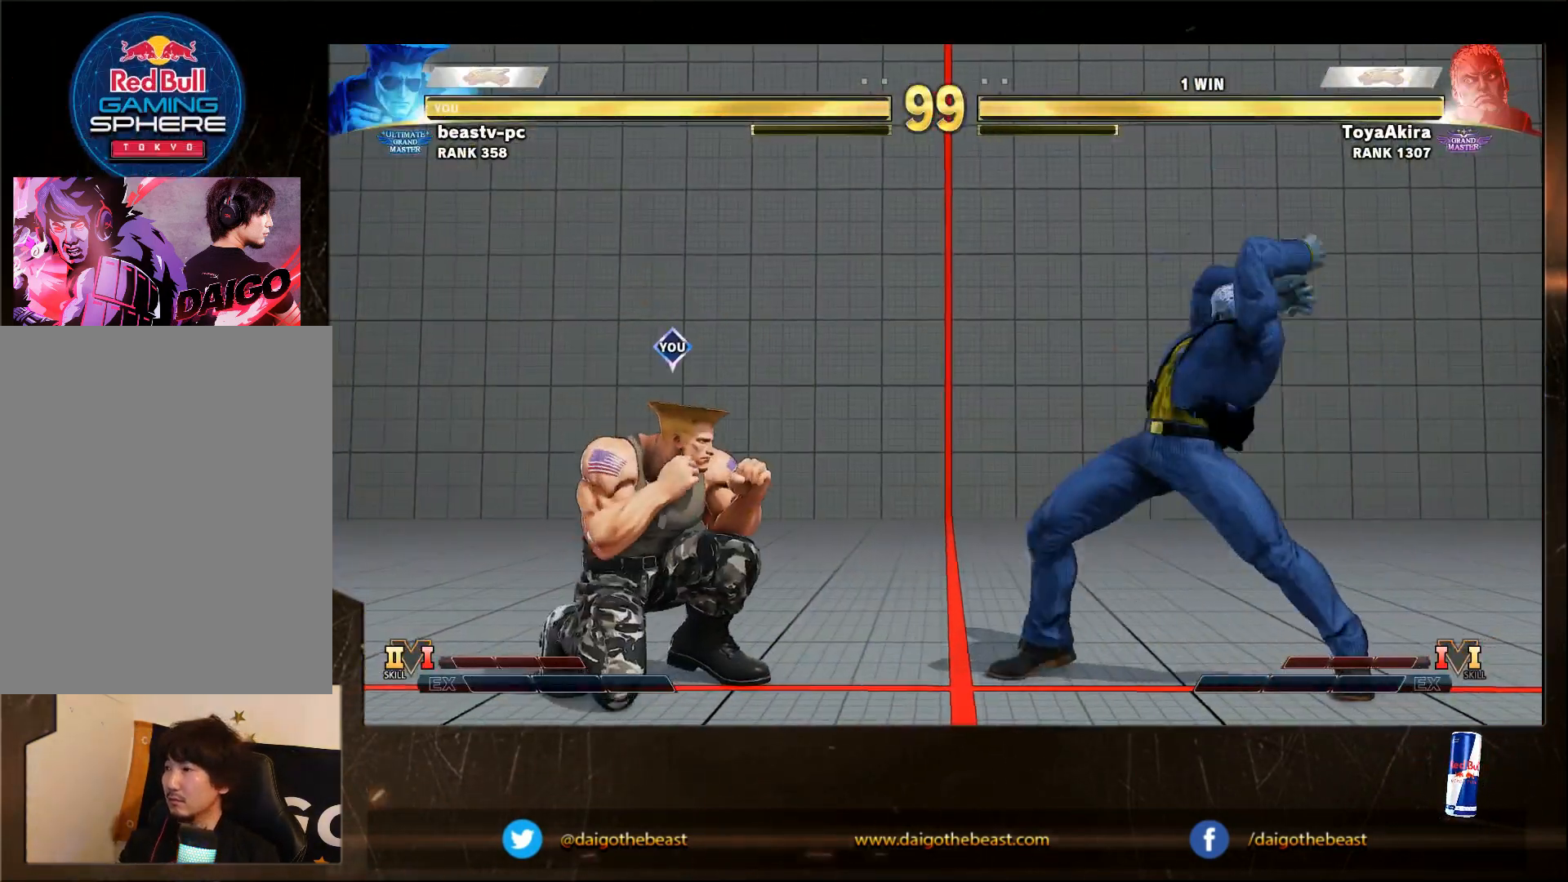
{"dt_ms": 500, "buttons": [], "left_stick": "down-left", "events": []}
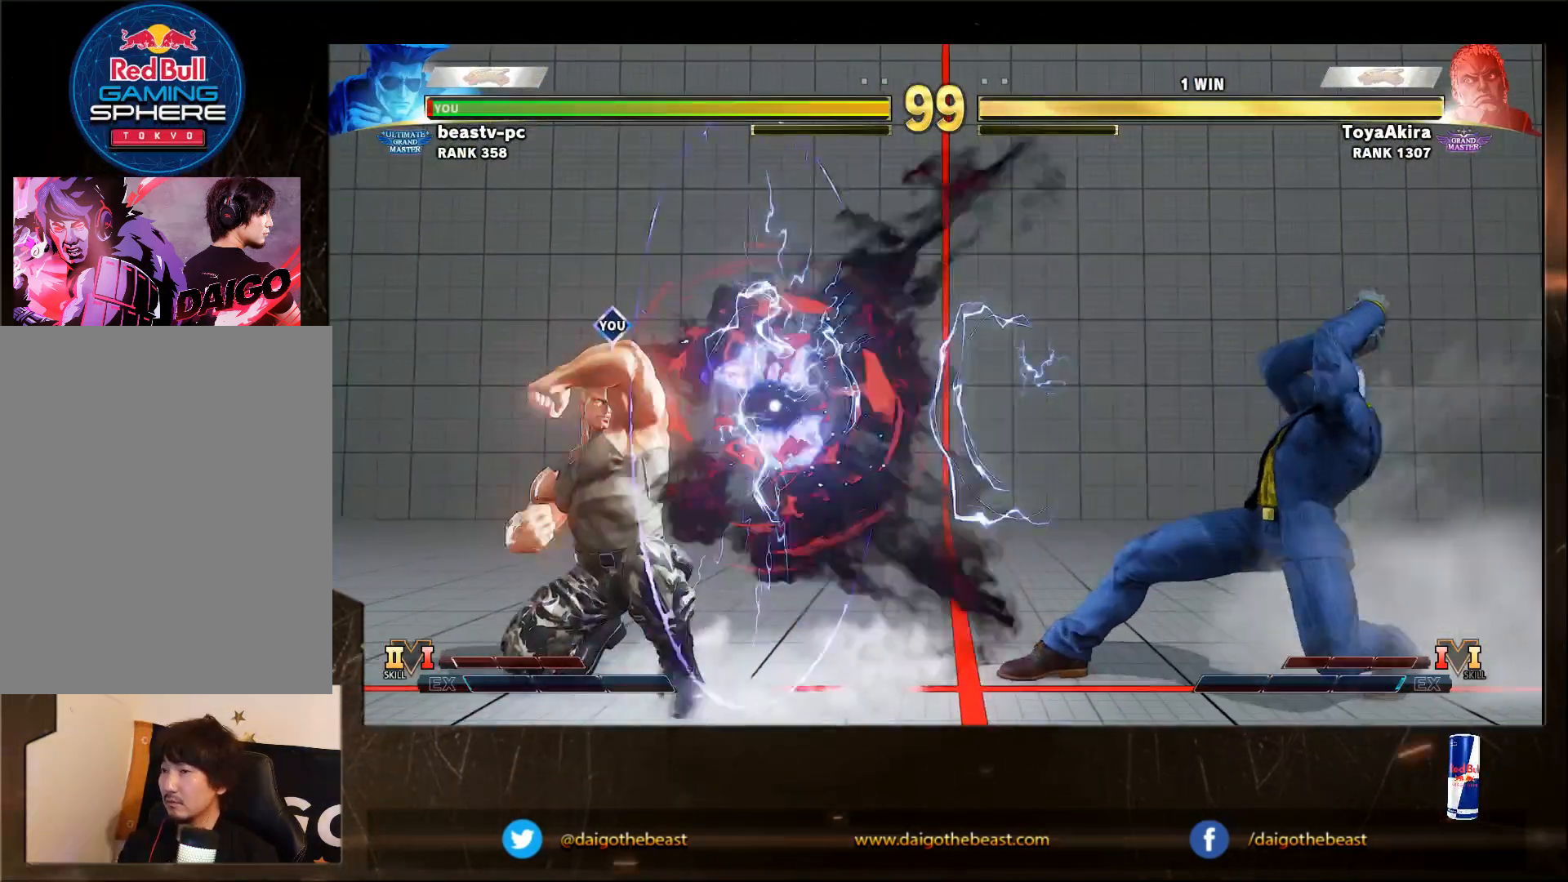
{"dt_ms": 500, "buttons": ["SQUARE"], "left_stick": "down-left", "events": [[333, "SQUARE", "down"]]}
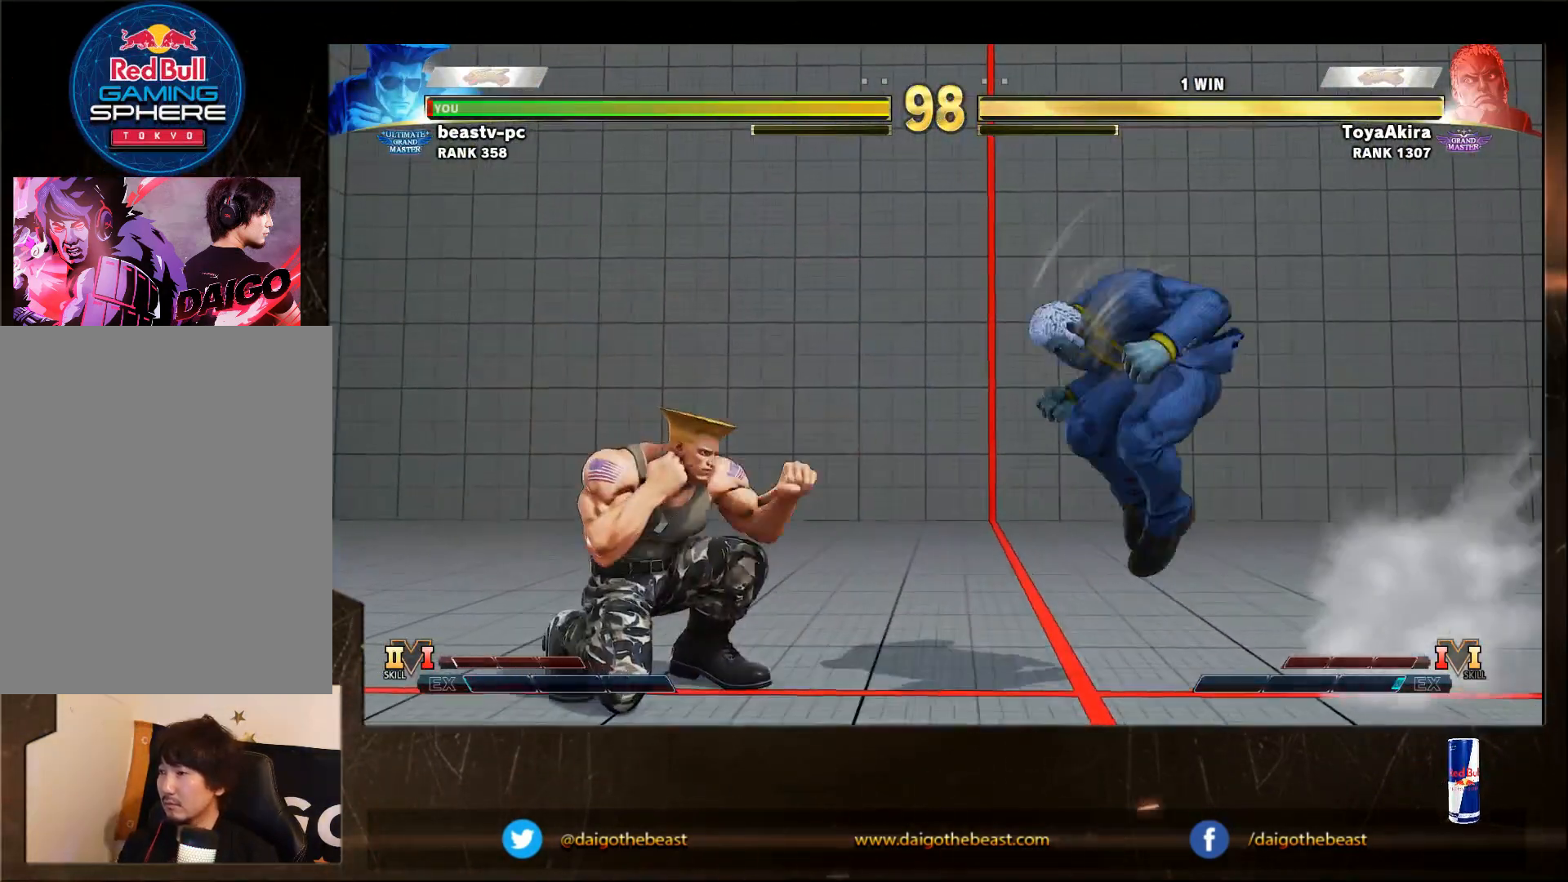
{"dt_ms": 500, "buttons": [], "left_stick": "down-left", "events": [[33, "SQUARE", "up"], [317, "R1", "down"], [317, "left_stick", "right"], [383, "R1", "up"], [383, "left_stick", "down-left"]]}
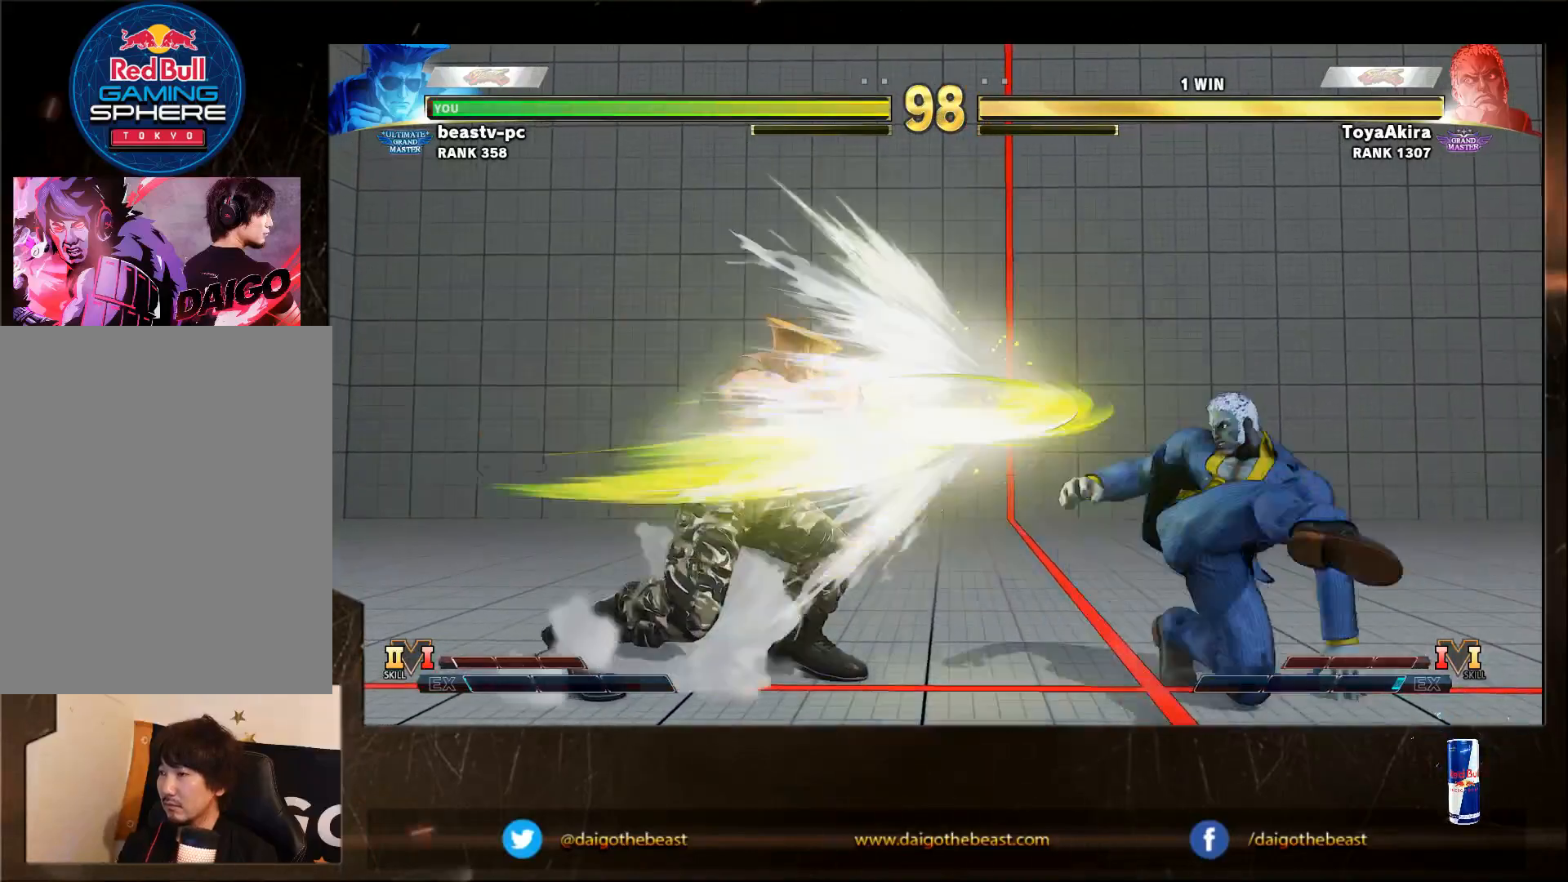
{"dt_ms": 500, "buttons": [], "left_stick": "down-left", "events": []}
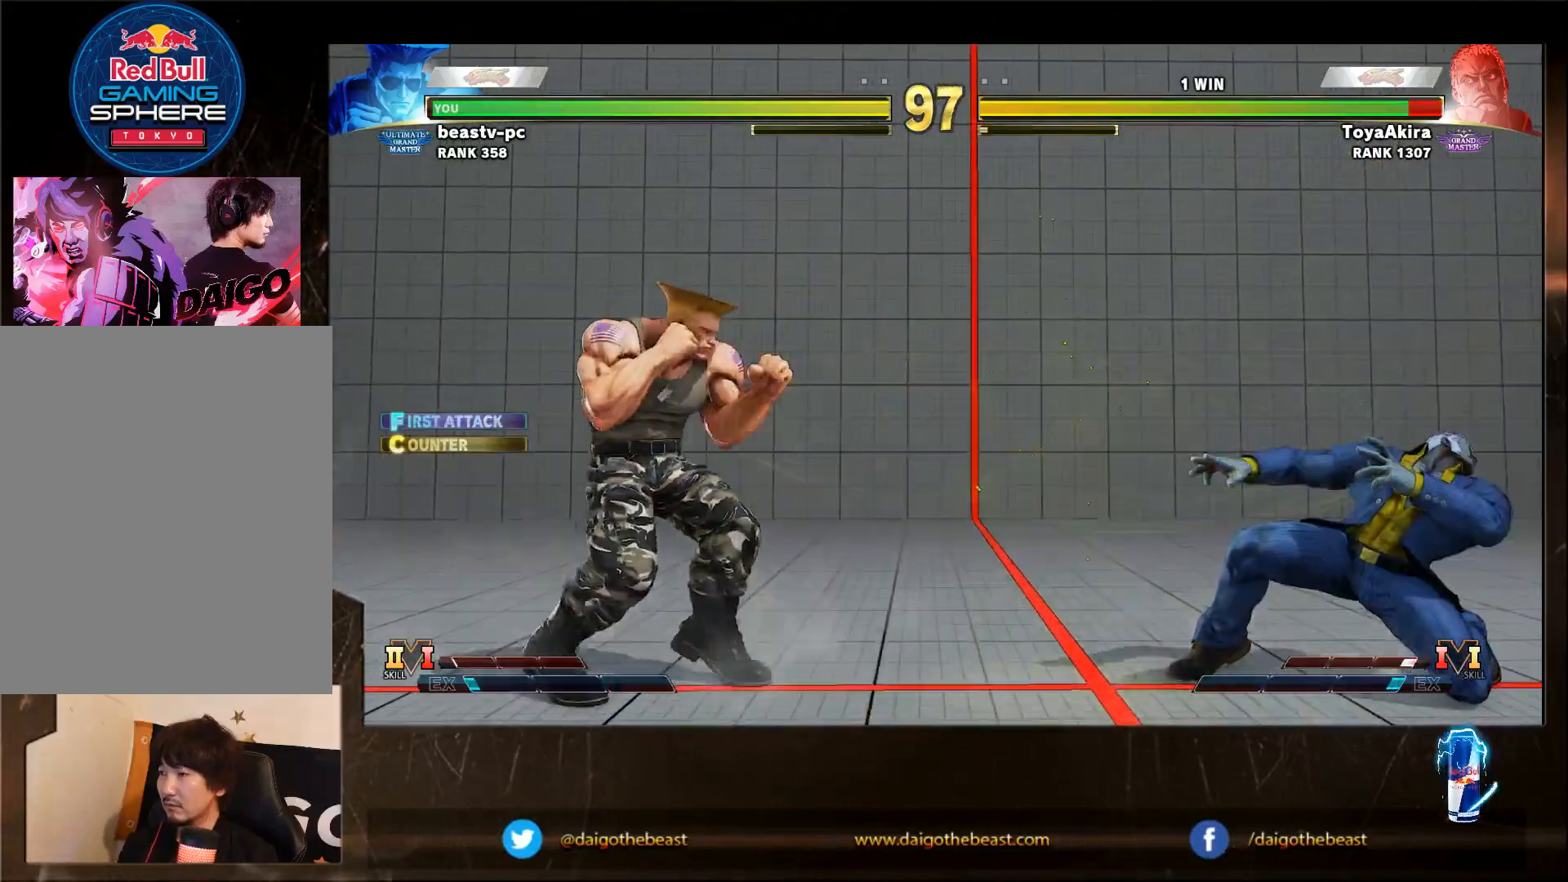
{"dt_ms": 500, "buttons": [], "left_stick": "down-left", "events": []}
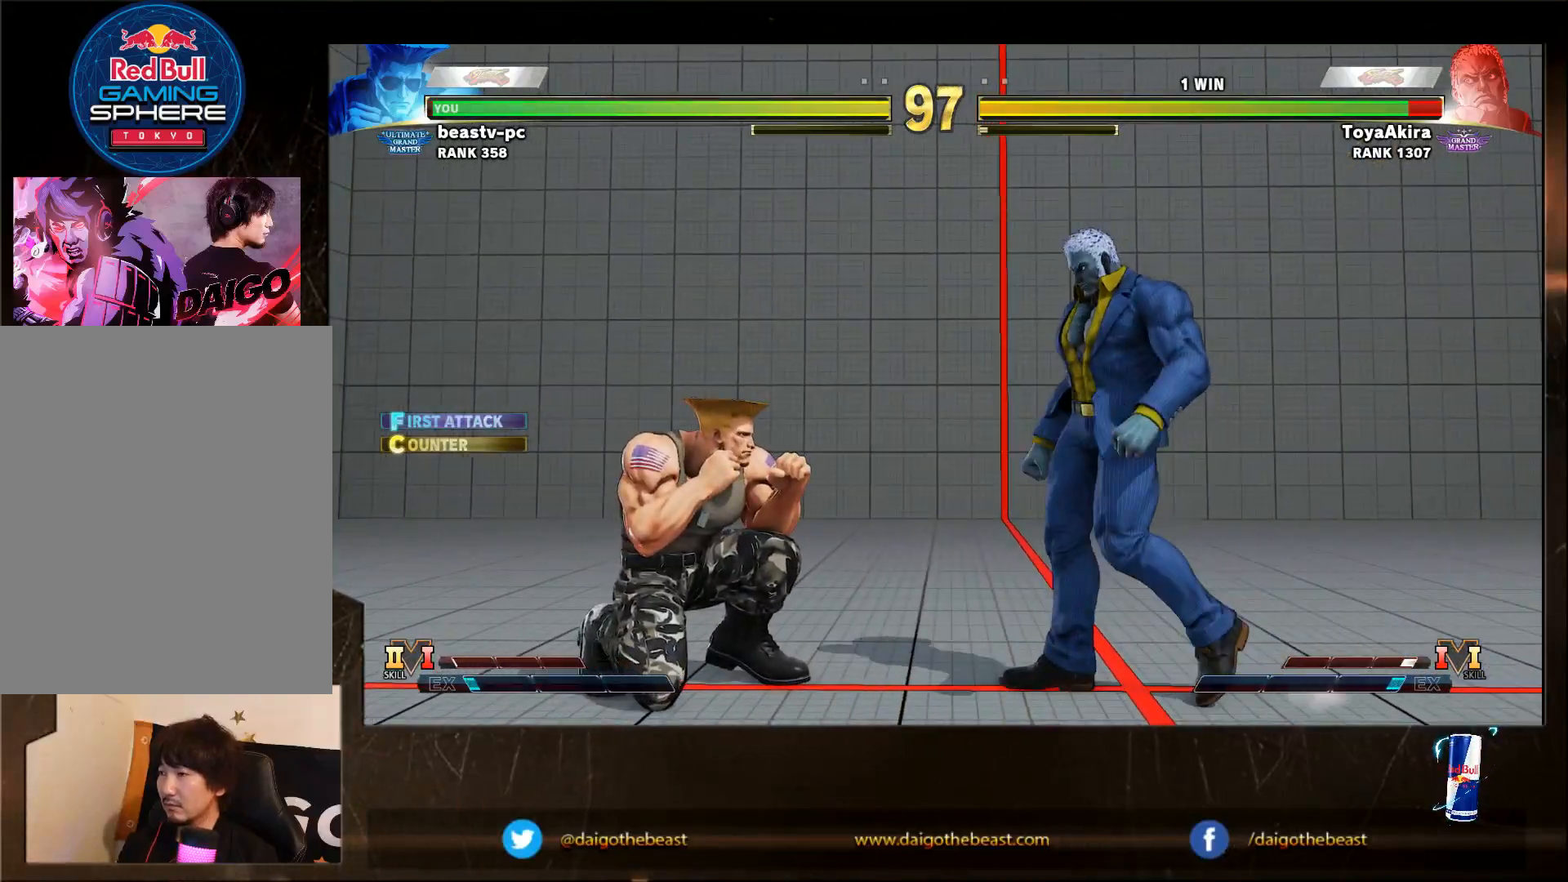
{"dt_ms": 500, "buttons": [], "left_stick": "down-left", "events": []}
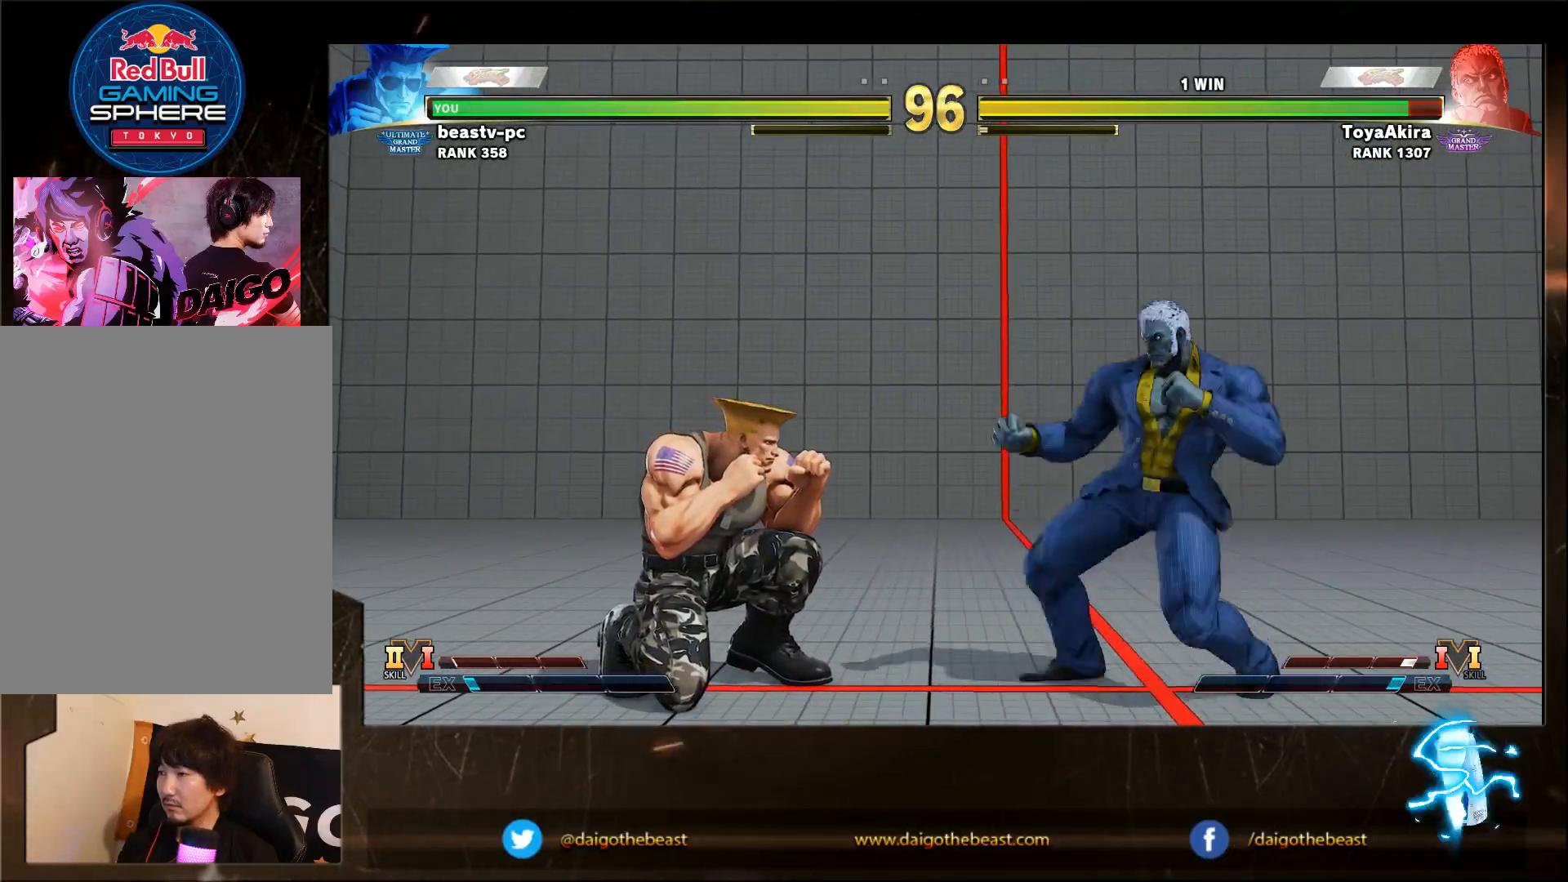
{"dt_ms": 500, "buttons": ["R1"], "left_stick": "right", "events": [[167, "left_stick", "left"], [450, "R1", "down"], [450, "left_stick", "right"]]}
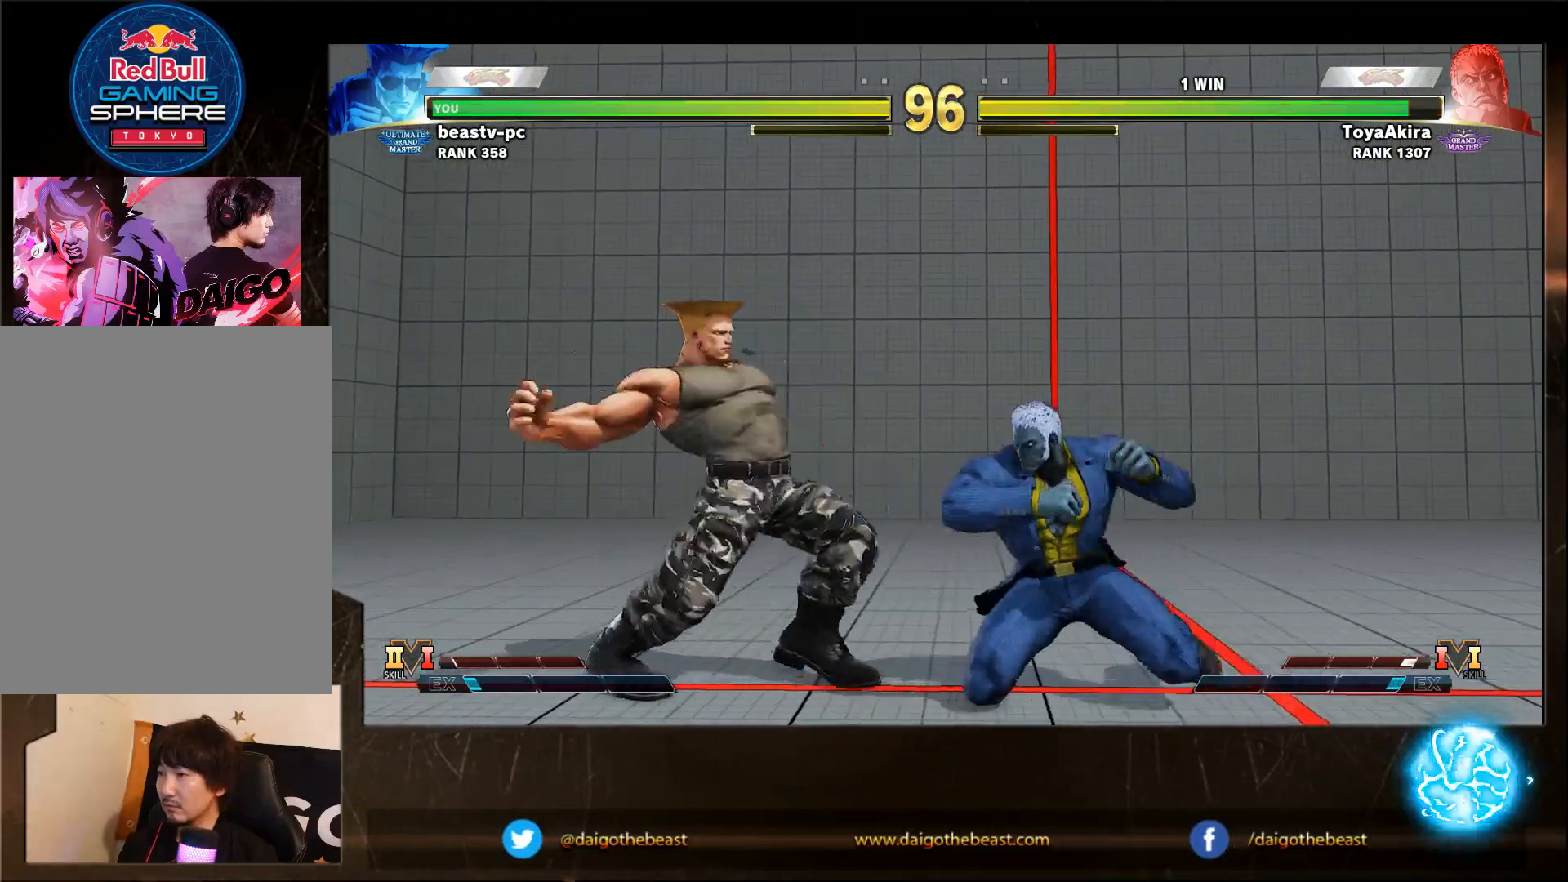
{"dt_ms": 500, "buttons": [], "left_stick": "down-left", "events": [[50, "R1", "up"], [50, "left_stick", "down-left"]]}
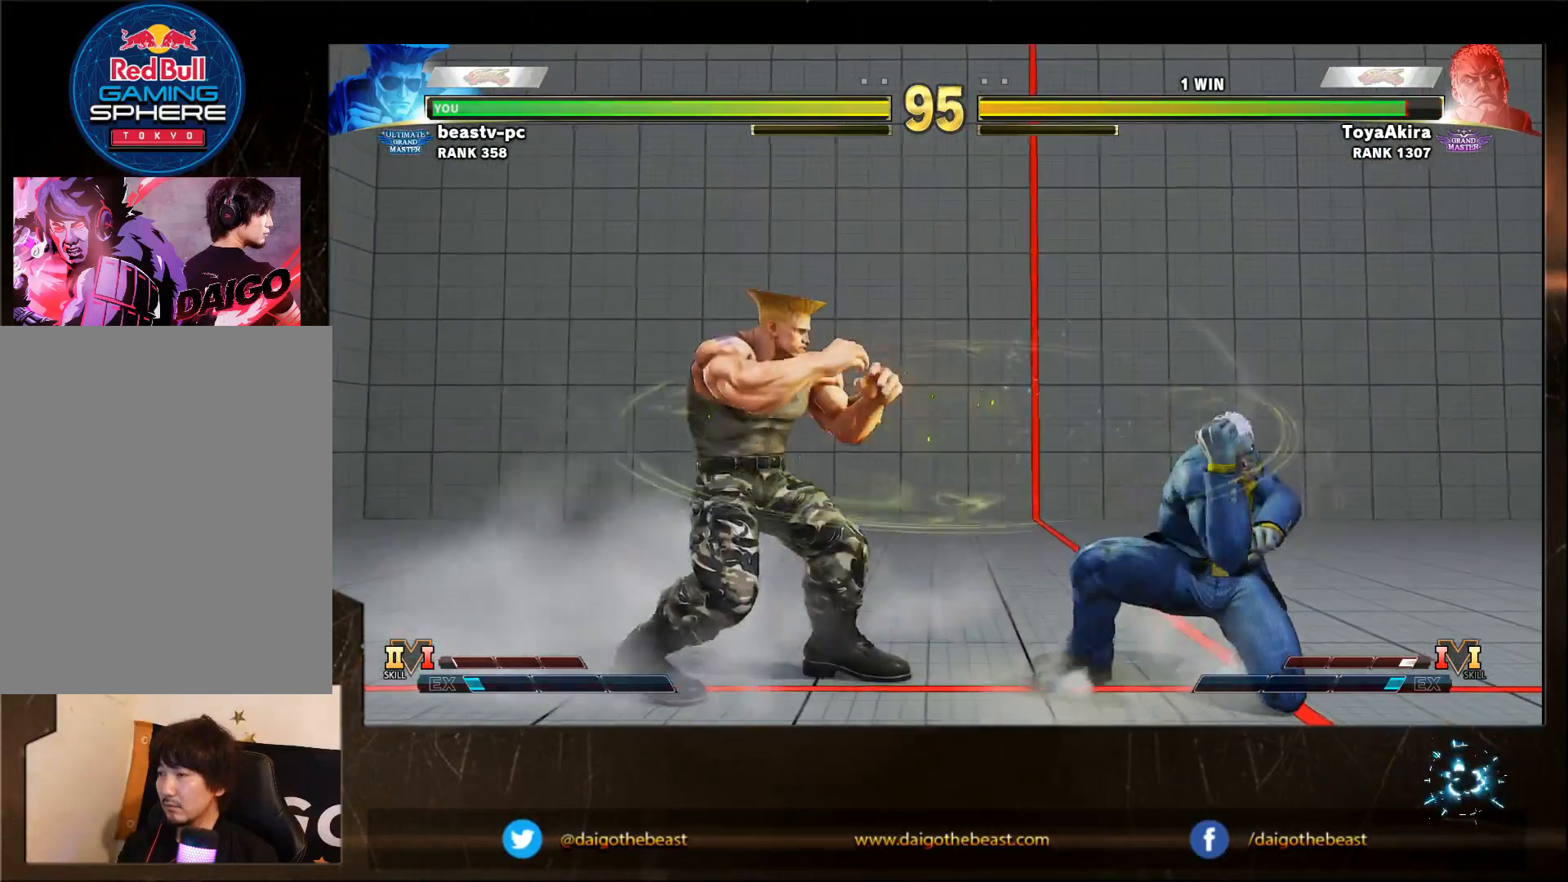
{"dt_ms": 1000, "buttons": [], "left_stick": "right"}
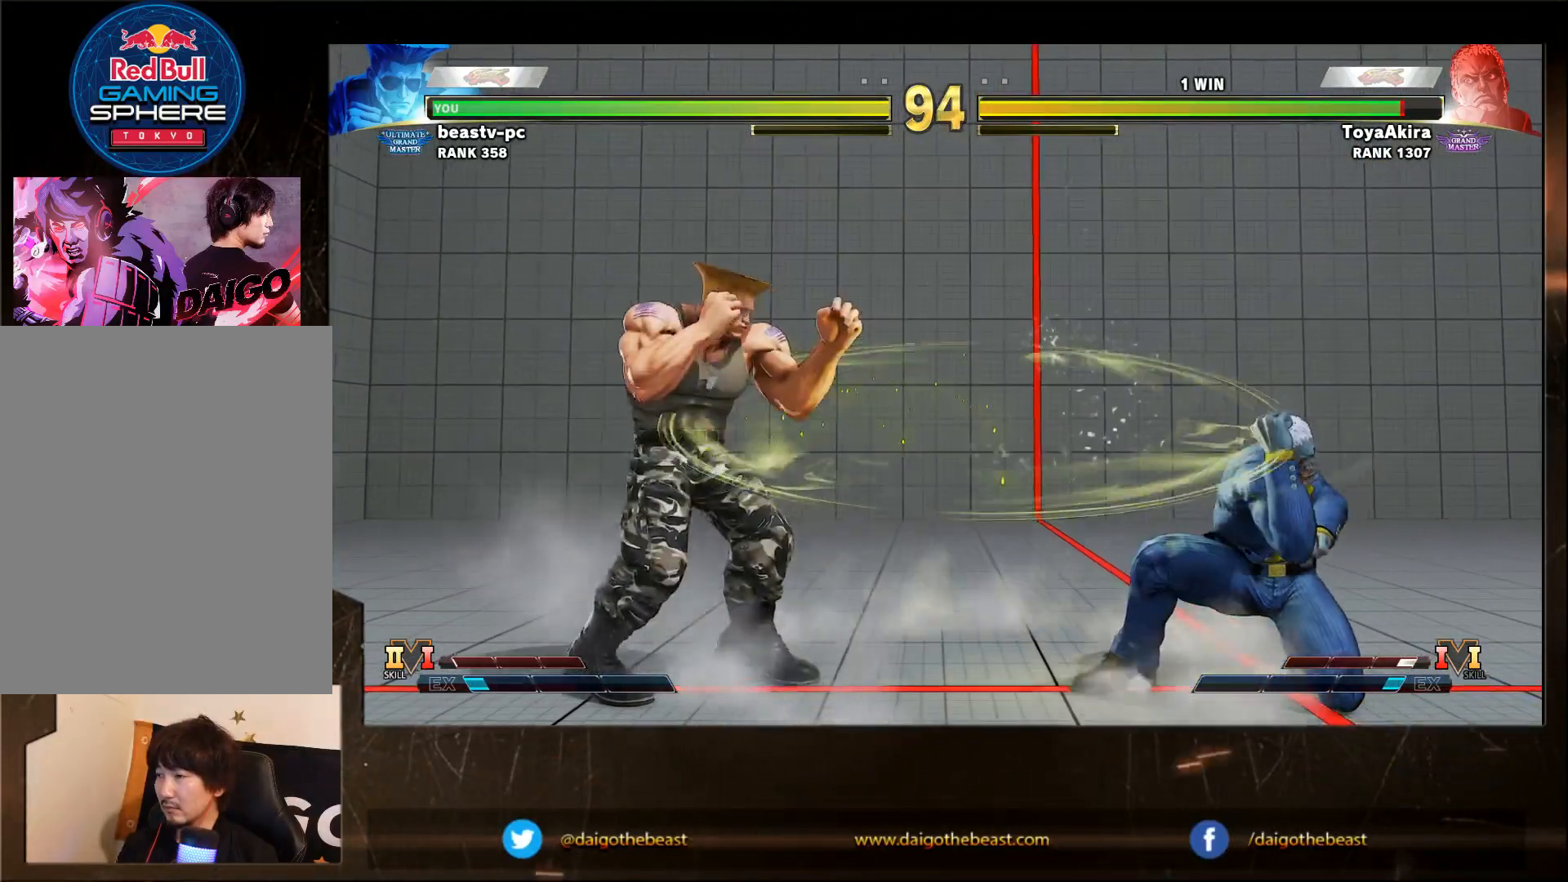
{"dt_ms": 500, "buttons": [], "left_stick": "down-left", "events": [[483, "left_stick", "down-left"]]}
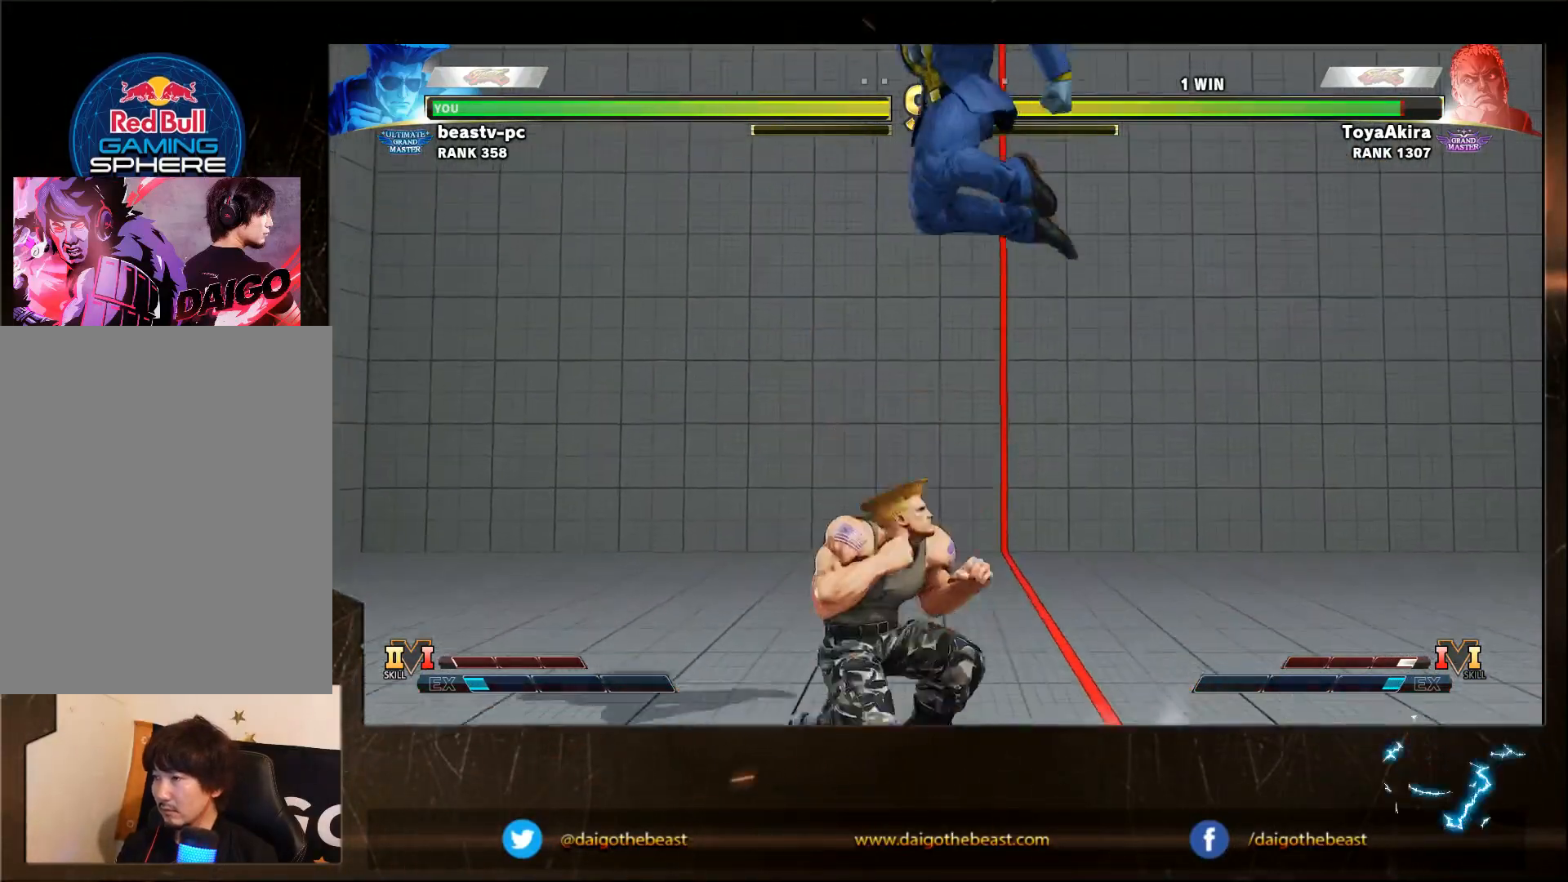
{"dt_ms": 500, "buttons": [], "left_stick": "down-right", "events": [[83, "left_stick", "right"], [283, "SQUARE", "down"], [283, "left_stick", "down-right"], [400, "SQUARE", "up"]]}
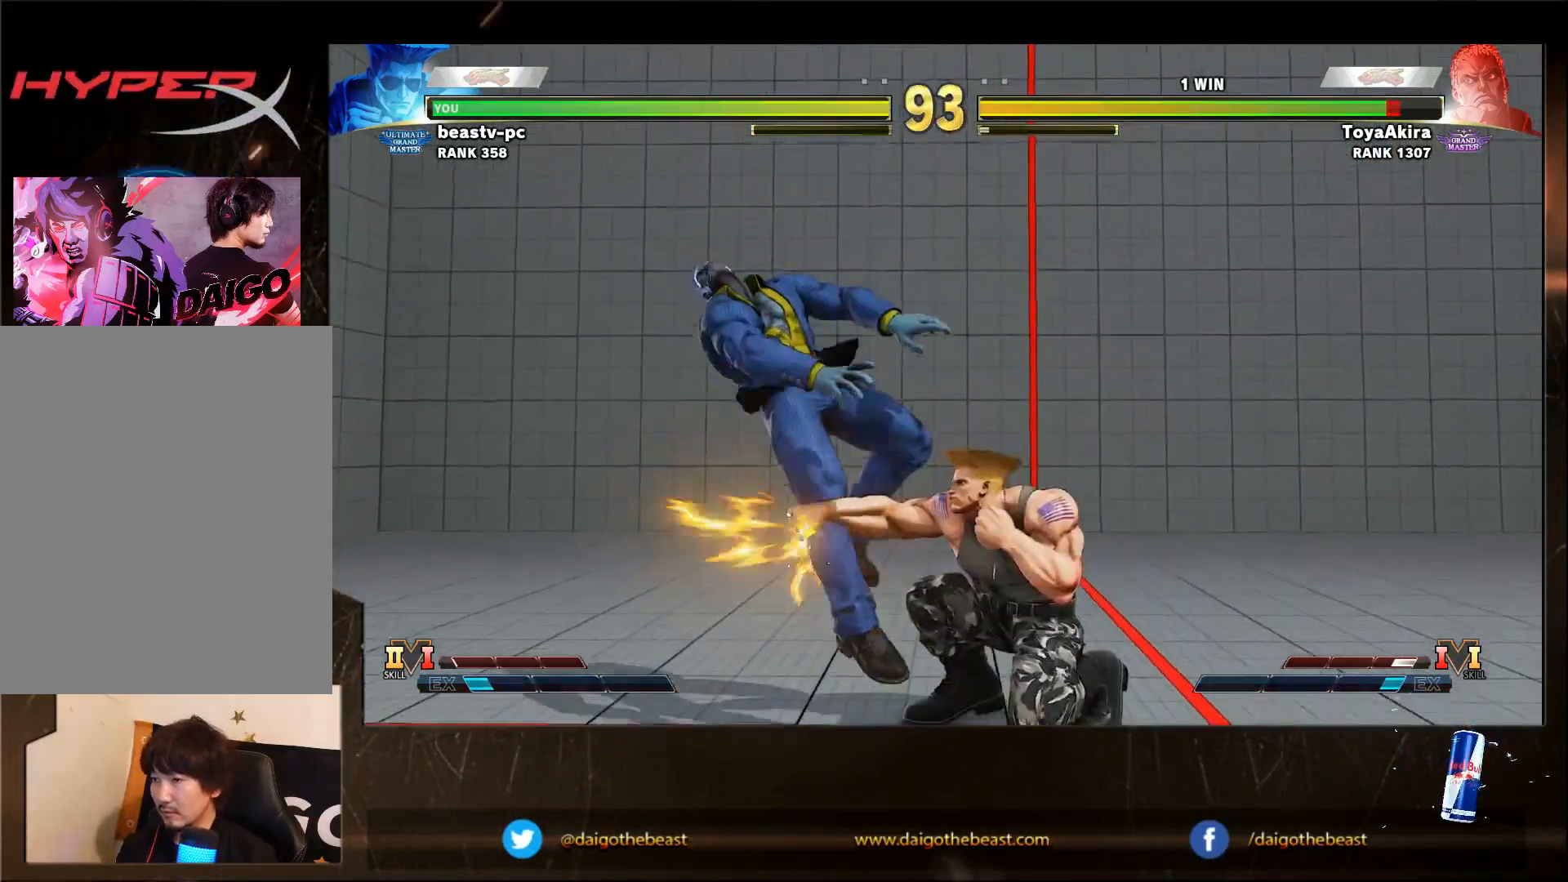
{"dt_ms": 500, "buttons": [], "left_stick": "down-right", "events": [[50, "left_stick", "left"], [417, "left_stick", "center"], [483, "left_stick", "down-right"]]}
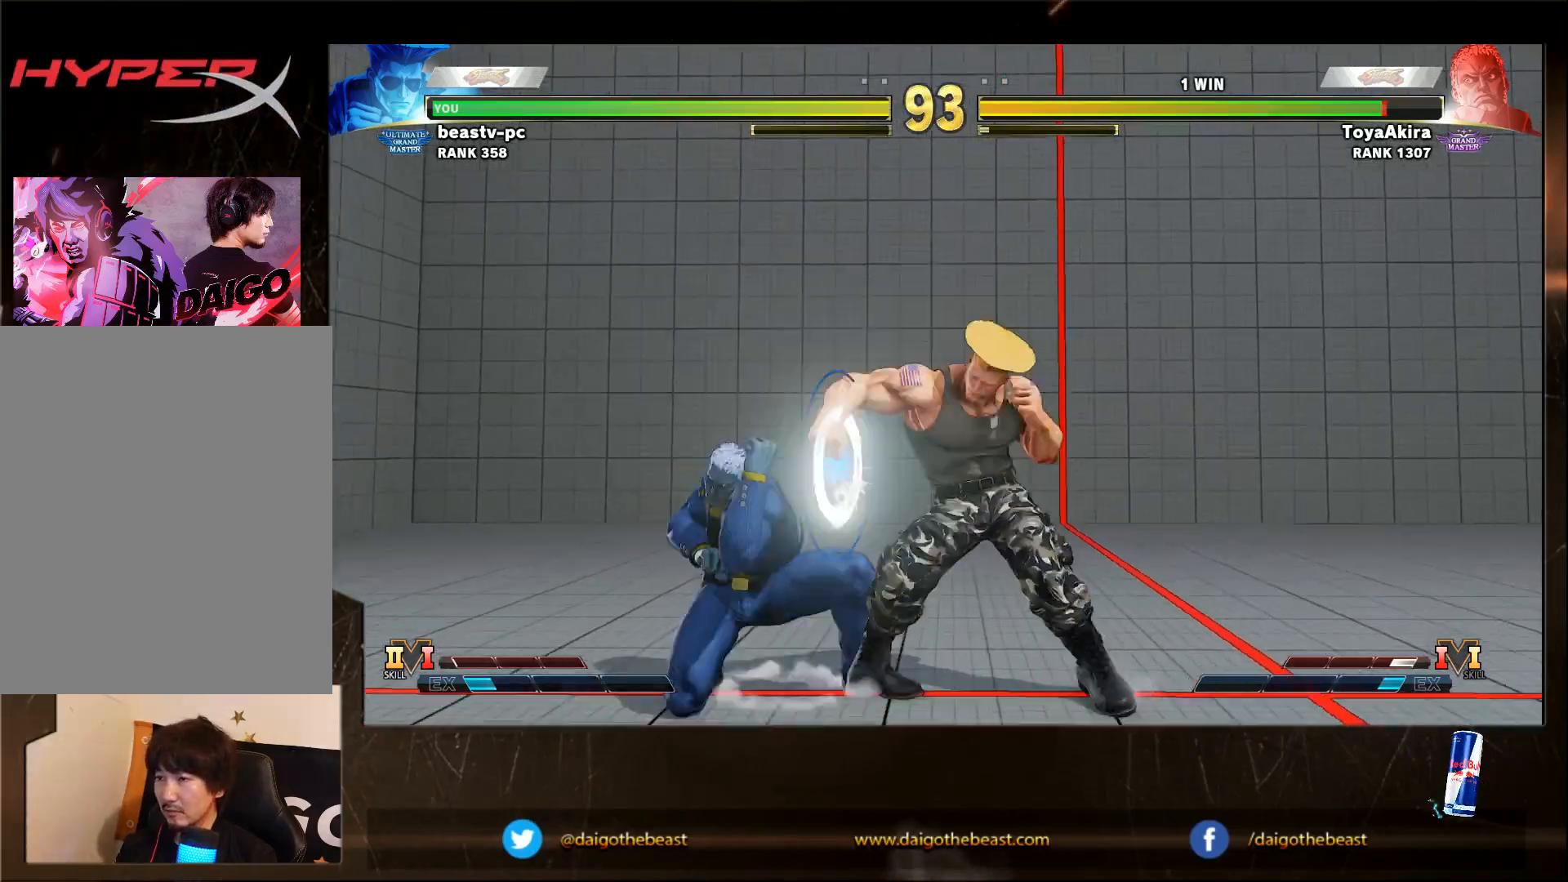
{"dt_ms": 500, "buttons": ["TRIANGLE"], "left_stick": "down-right", "events": [[433, "TRIANGLE", "down"]]}
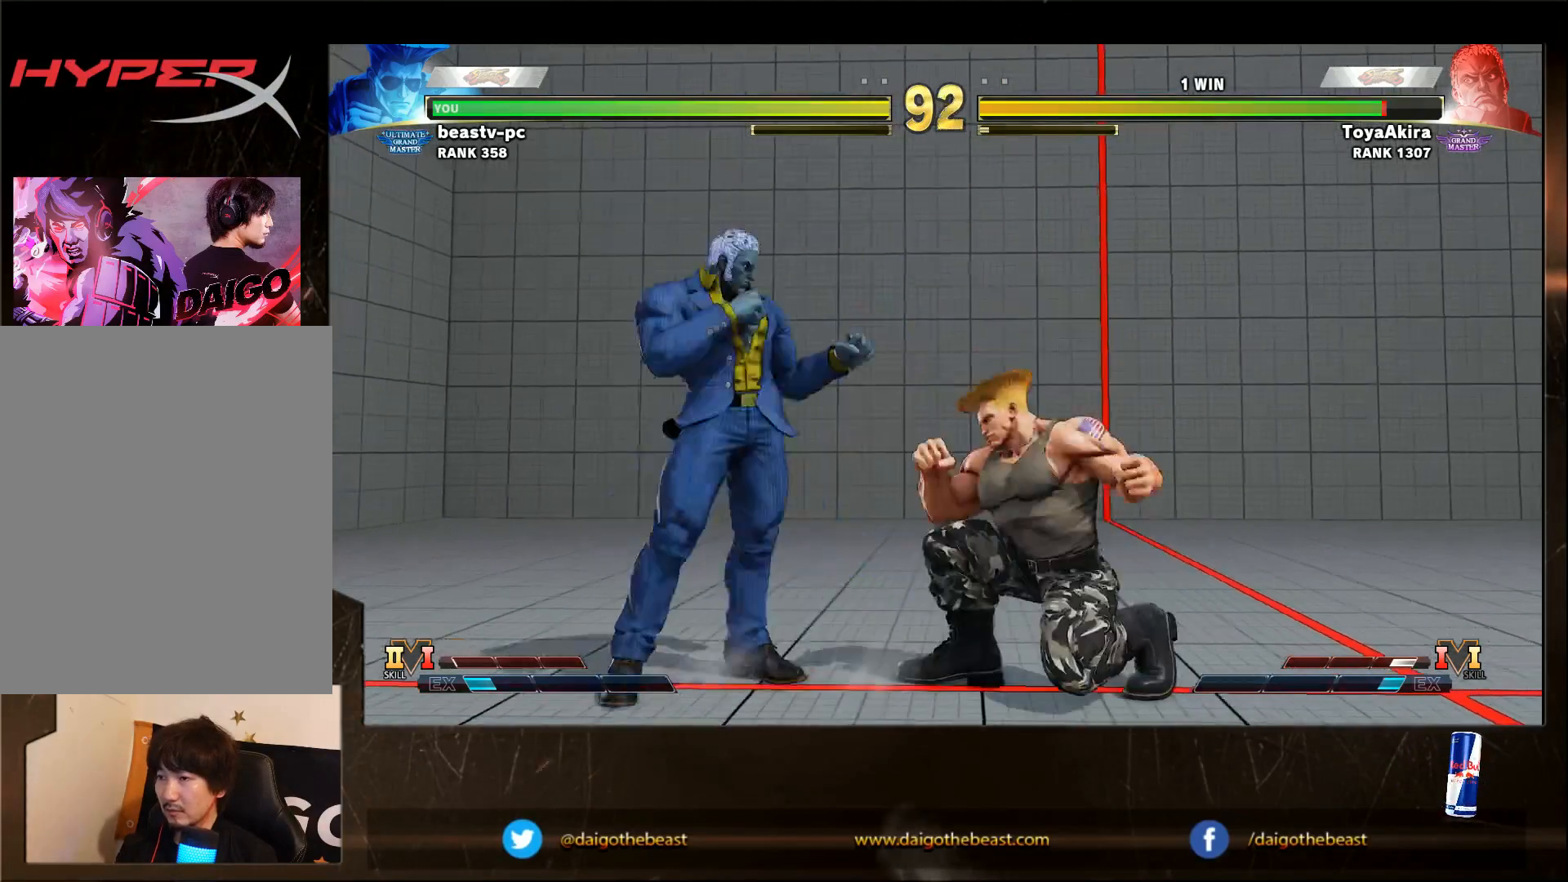
{"dt_ms": 500, "buttons": [], "left_stick": "down-right", "events": [[83, "TRIANGLE", "up"], [283, "SQUARE", "down"], [283, "left_stick", "left"], [333, "SQUARE", "up"], [333, "left_stick", "down"], [383, "left_stick", "down-right"]]}
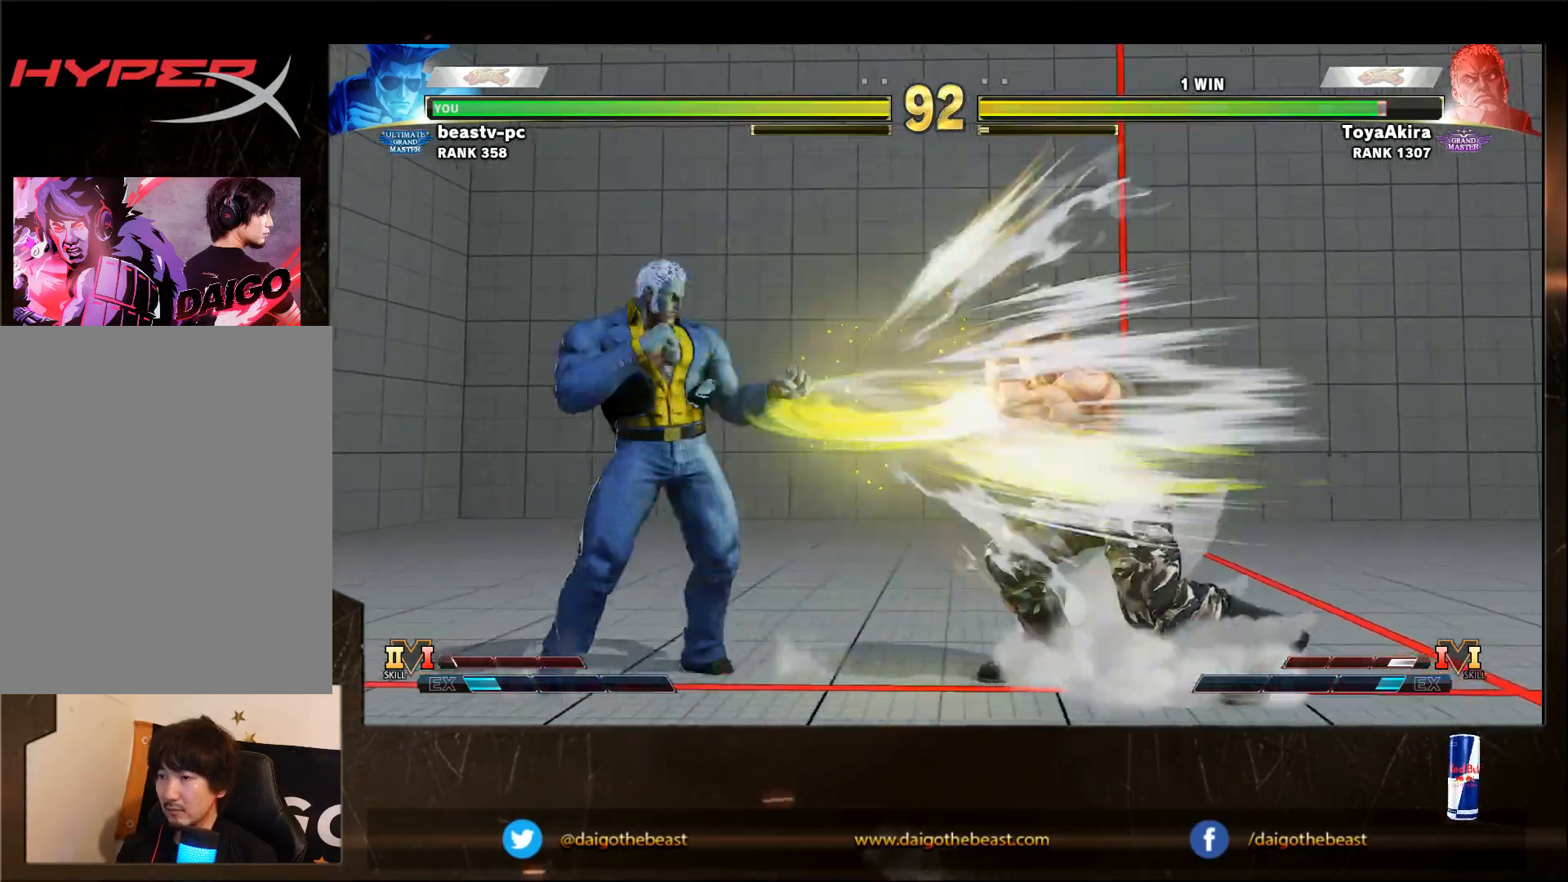
{"dt_ms": 500, "buttons": [], "left_stick": "left", "events": [[233, "left_stick", "center"], [333, "left_stick", "left"]]}